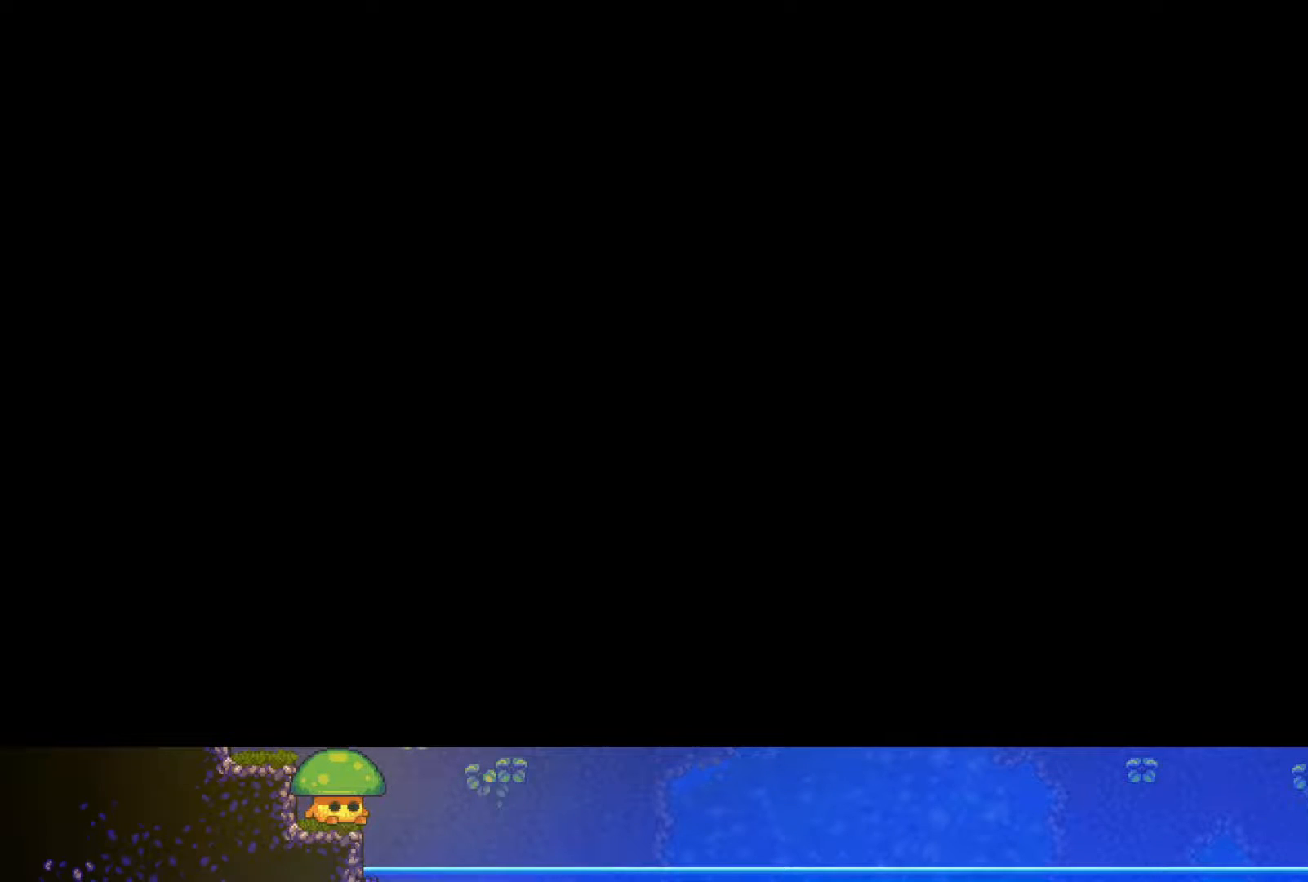
Gameplay with a controller (PlayStation layout); each line is a JSON object with the inputs held at the frame after it. "events" lists button and stick changes between this image and that frame as [ms after this image, input, new state], when the widget could be followed in between. Not read: R1.
{"buttons": [], "left_stick": "center", "right_stick": "center", "events": []}
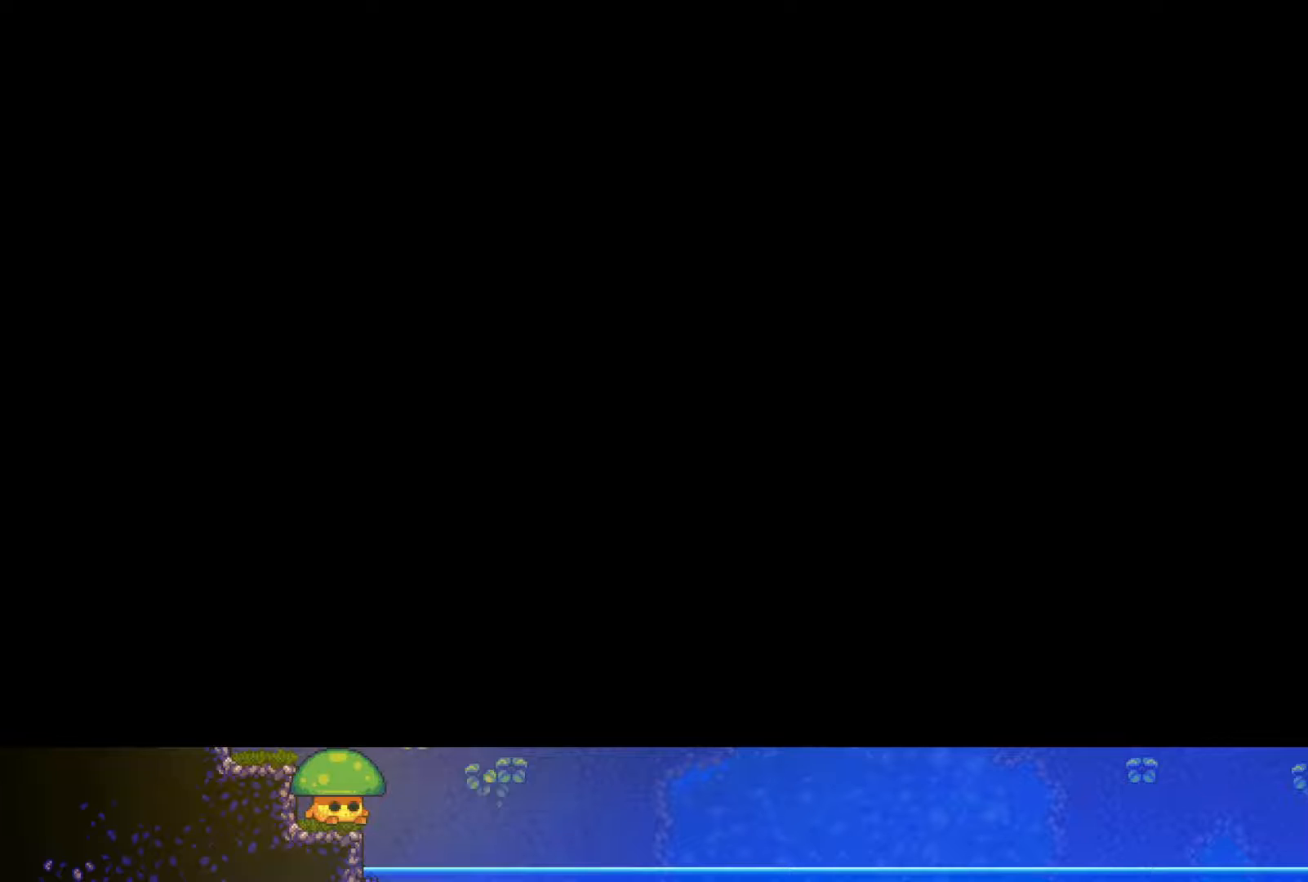
{"buttons": [], "left_stick": "center", "right_stick": "center", "events": []}
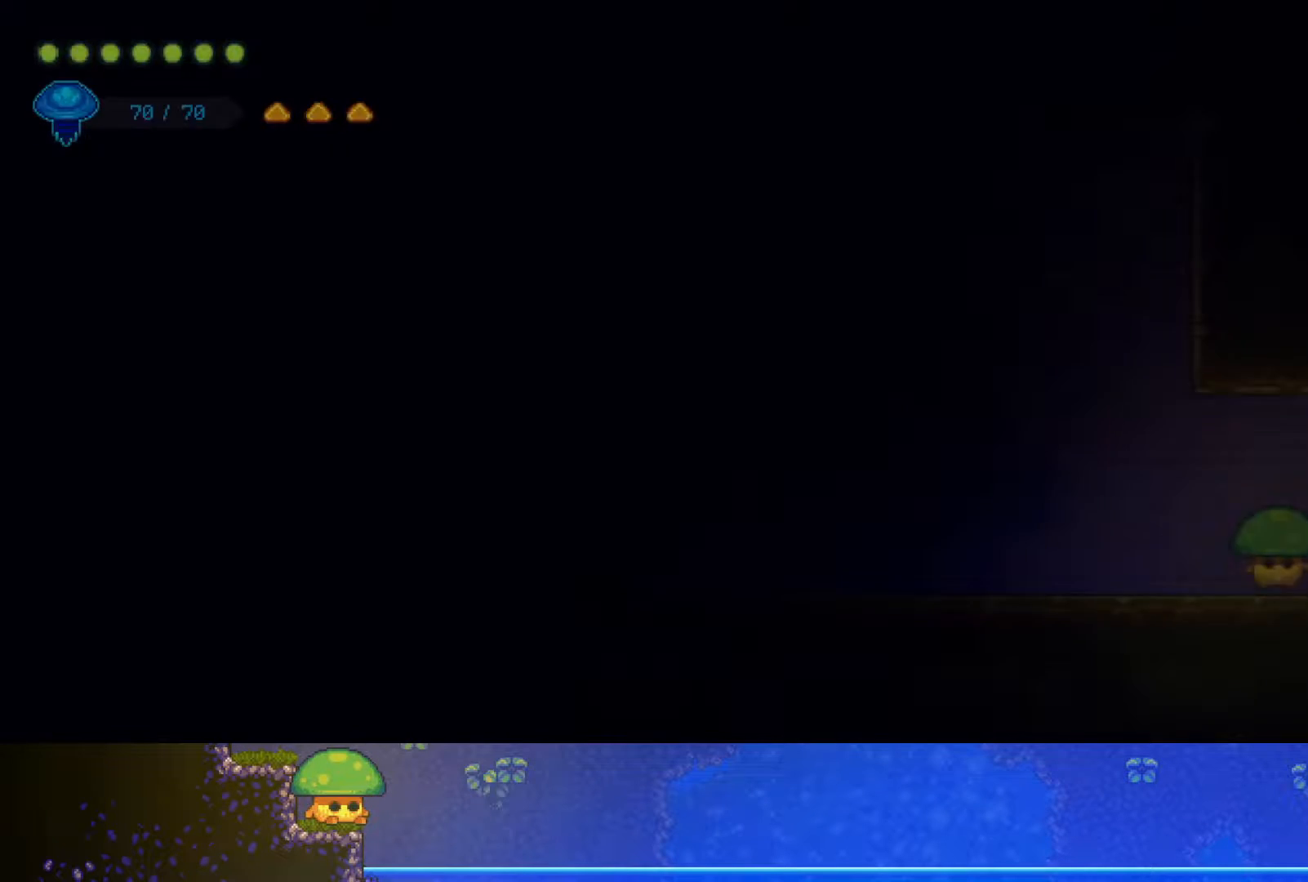
{"buttons": [], "left_stick": "left", "right_stick": "center", "events": [[417, "left_stick", "left"]]}
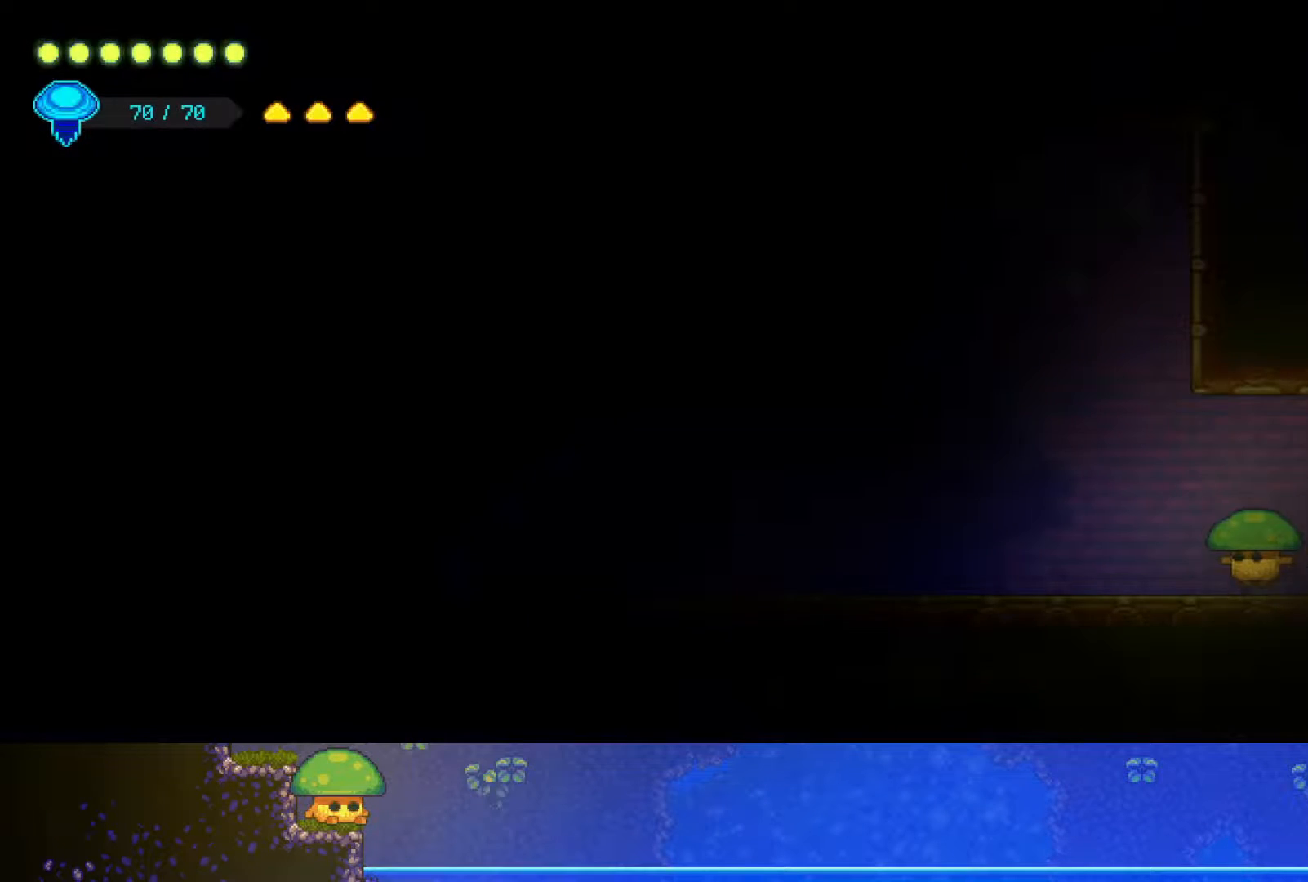
{"buttons": [], "left_stick": "left", "right_stick": "center", "events": []}
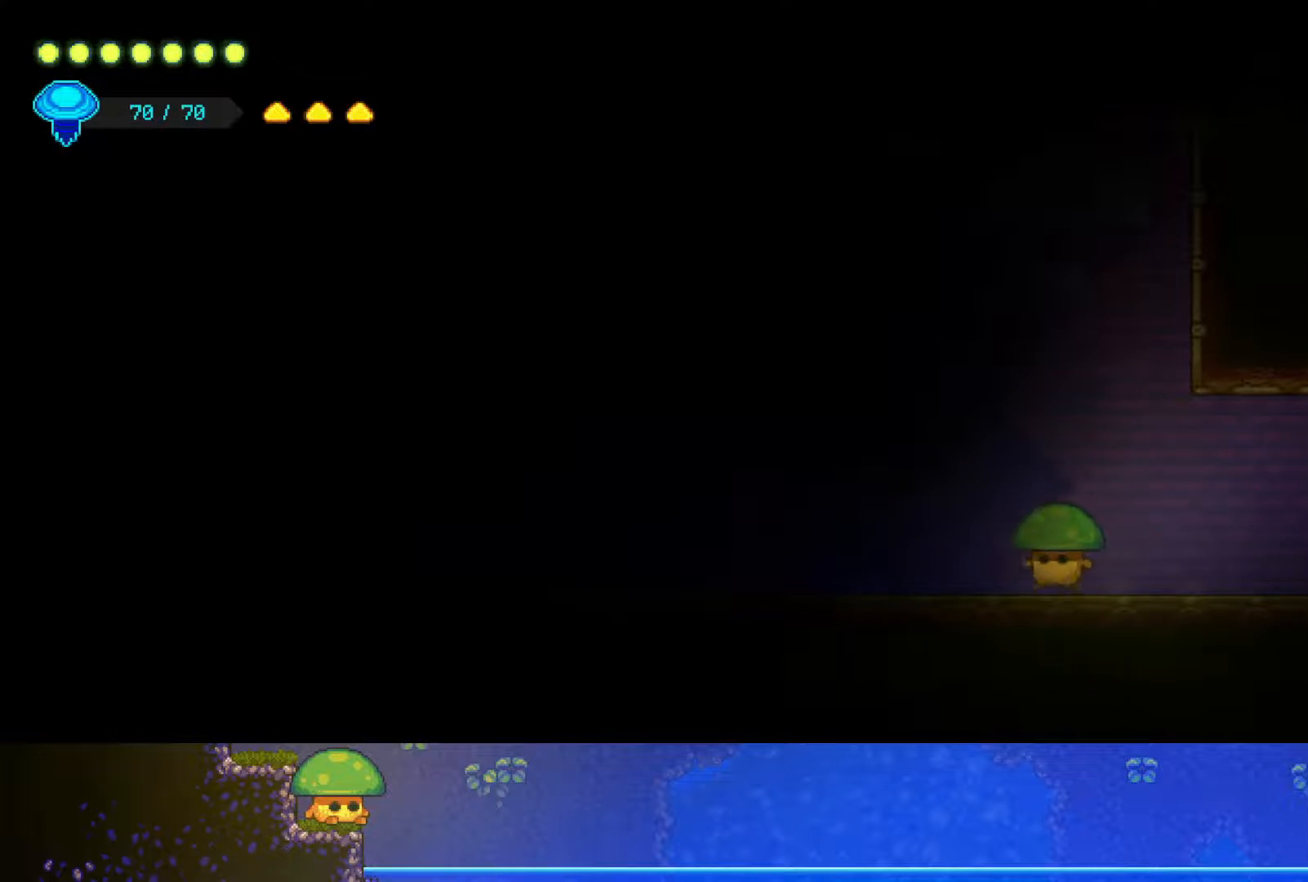
{"buttons": [], "left_stick": "left", "right_stick": "center", "events": []}
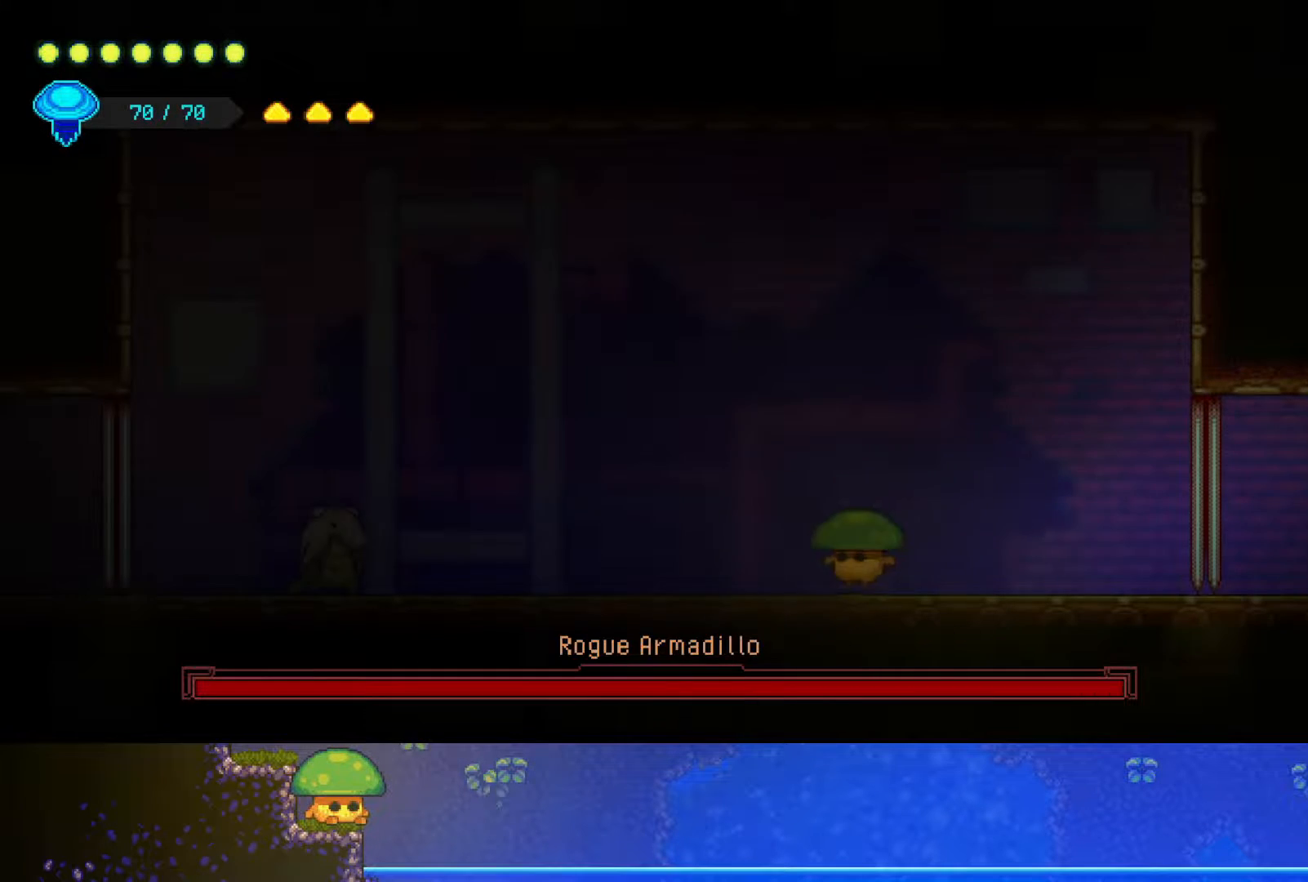
{"buttons": [], "left_stick": "left", "right_stick": "center", "events": []}
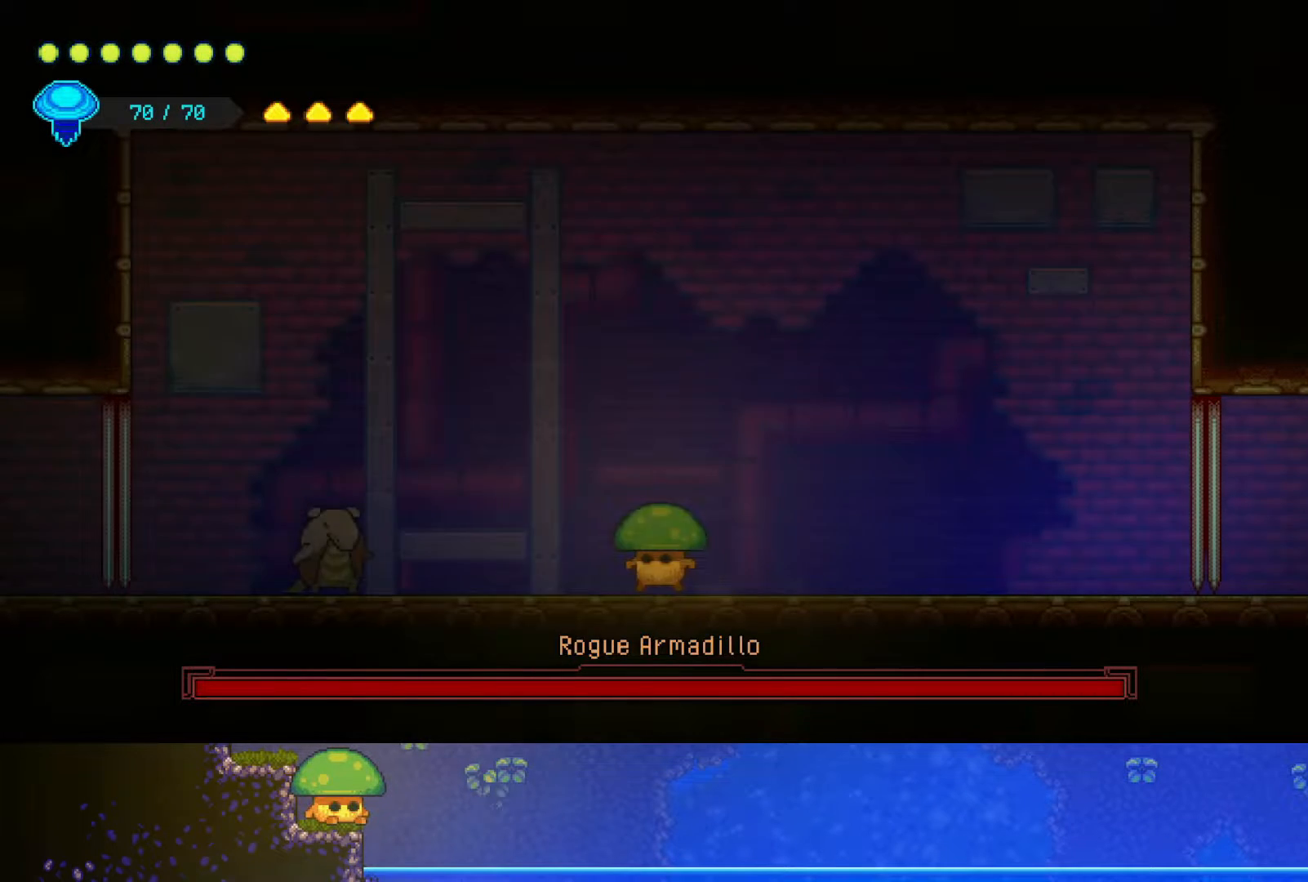
{"buttons": [], "left_stick": "left", "right_stick": "center", "events": [[367, "SQUARE", "down"], [450, "SQUARE", "up"]]}
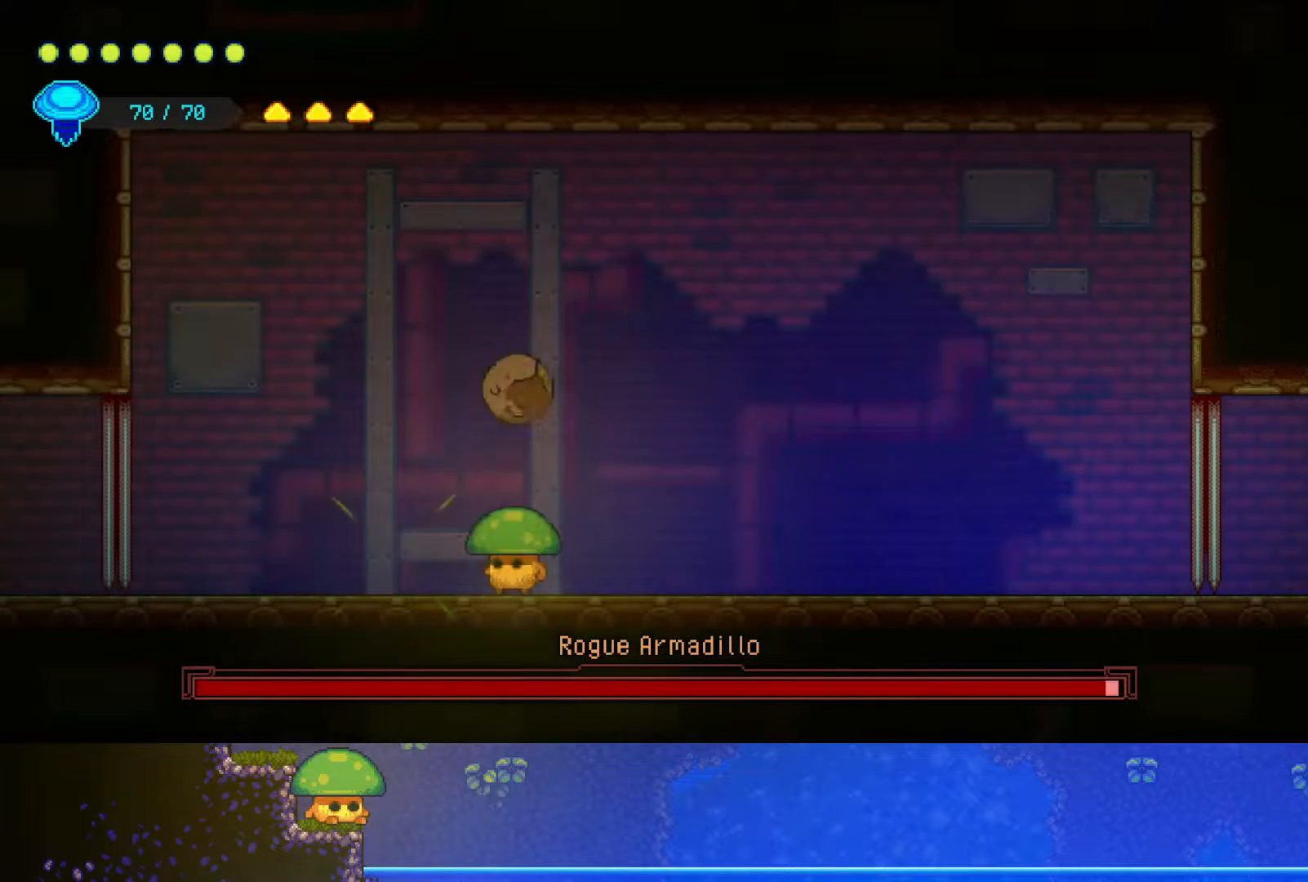
{"buttons": [], "left_stick": "right", "right_stick": "center", "events": [[33, "left_stick", "right"]]}
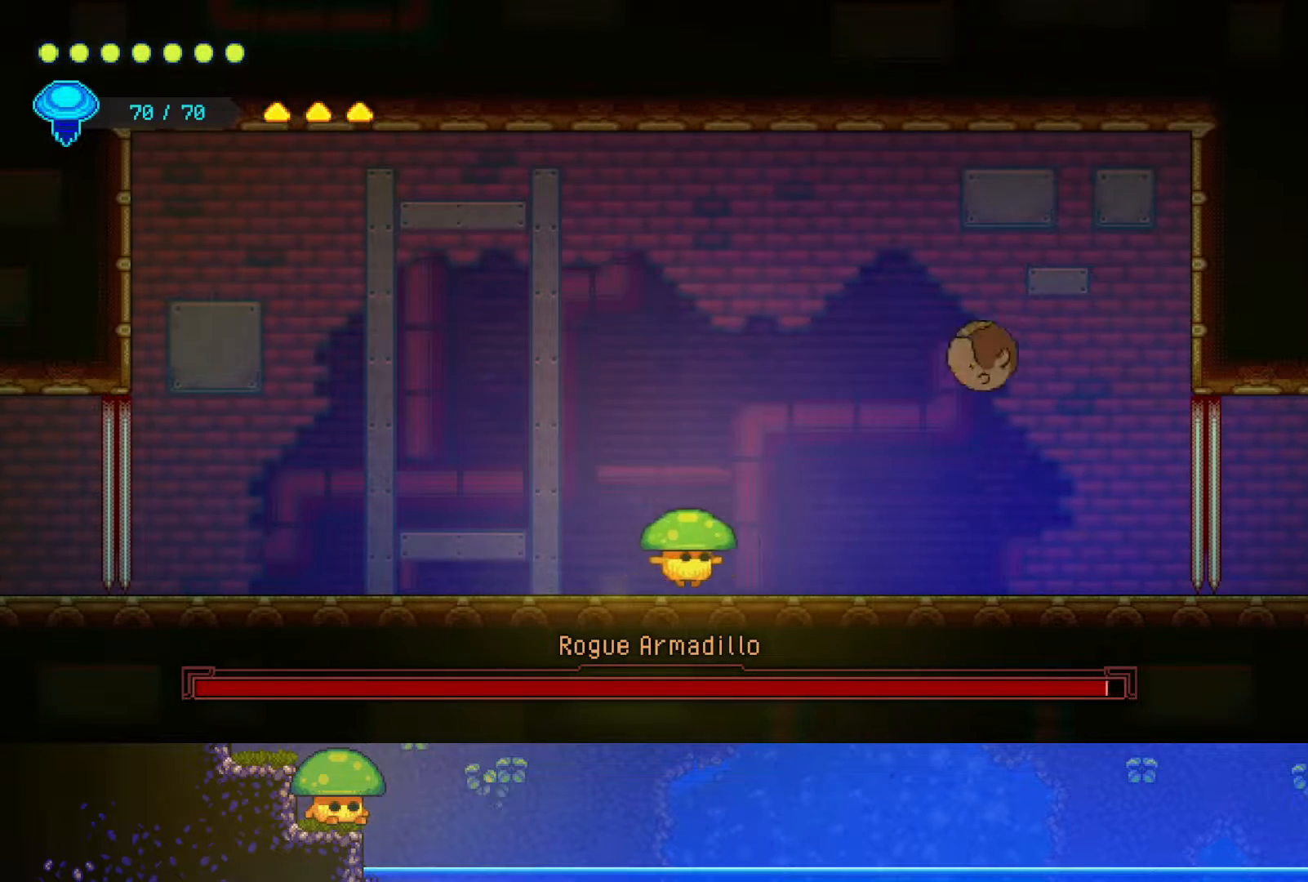
{"buttons": ["CROSS"], "left_stick": "down-right", "right_stick": "center", "events": [[100, "left_stick", "left"], [417, "left_stick", "down-right"], [450, "CROSS", "down"]]}
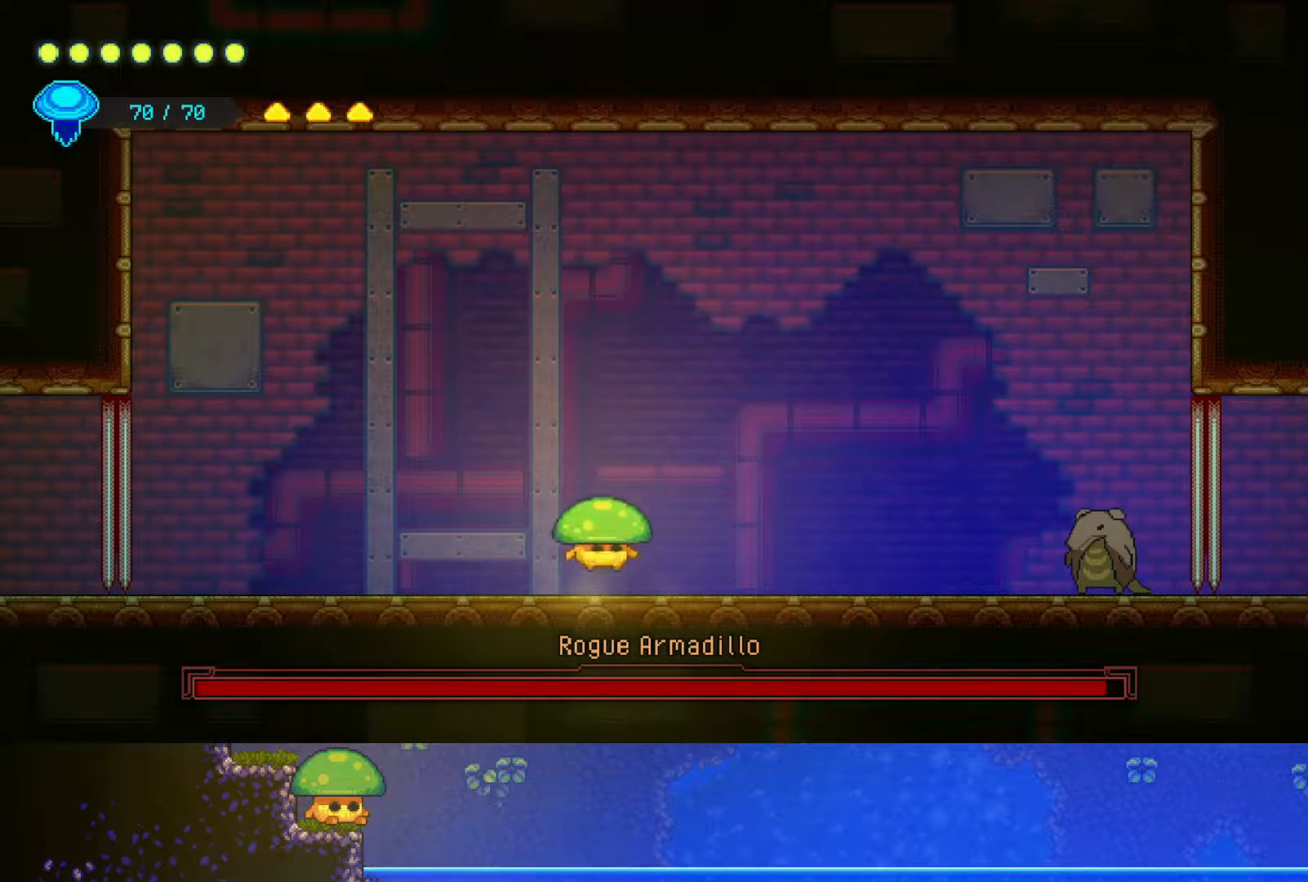
{"buttons": [], "left_stick": "right", "right_stick": "center", "events": [[217, "CROSS", "up"], [500, "left_stick", "right"]]}
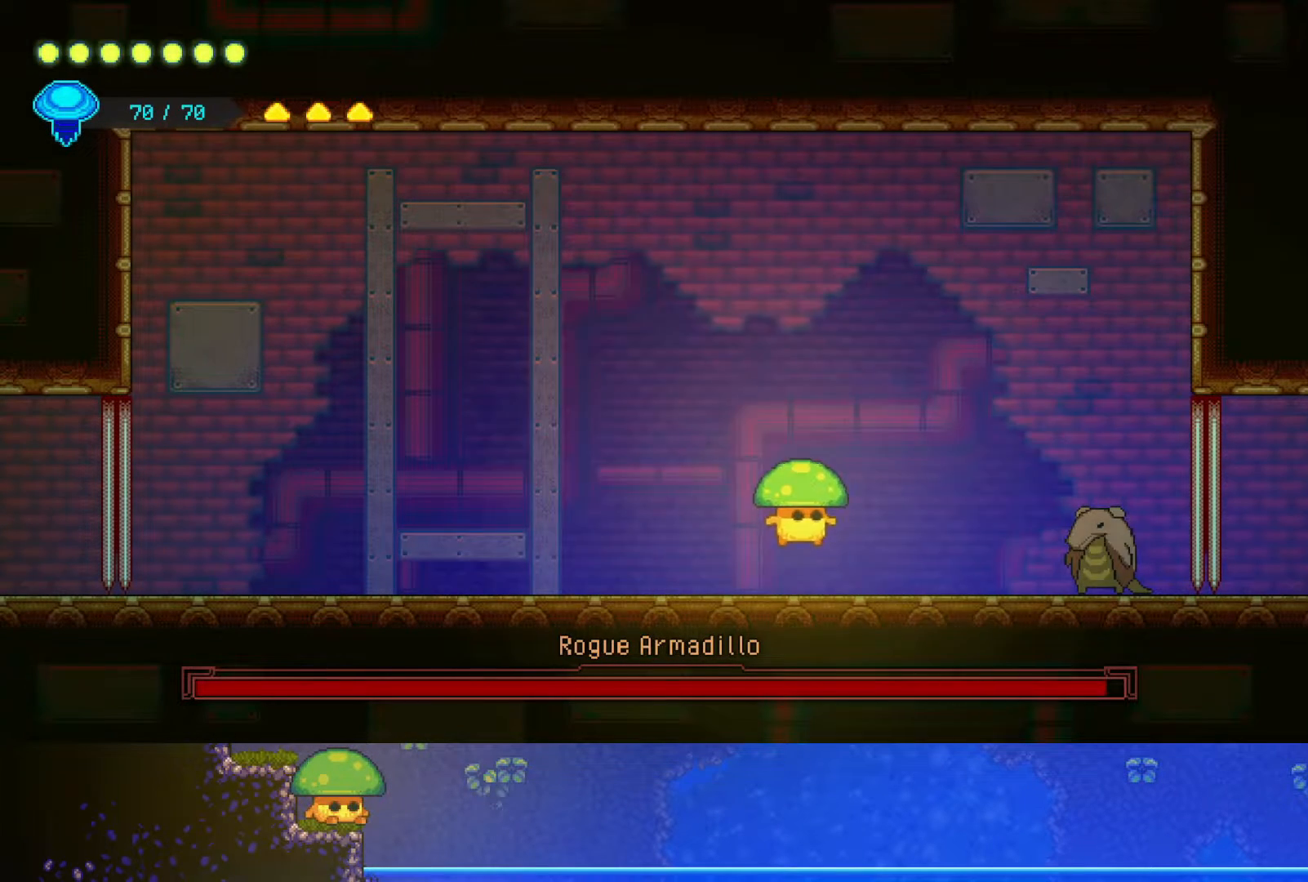
{"buttons": ["SQUARE"], "left_stick": "center", "right_stick": "center", "events": [[200, "SQUARE", "down"], [300, "SQUARE", "up"], [450, "SQUARE", "down"], [450, "left_stick", "center"]]}
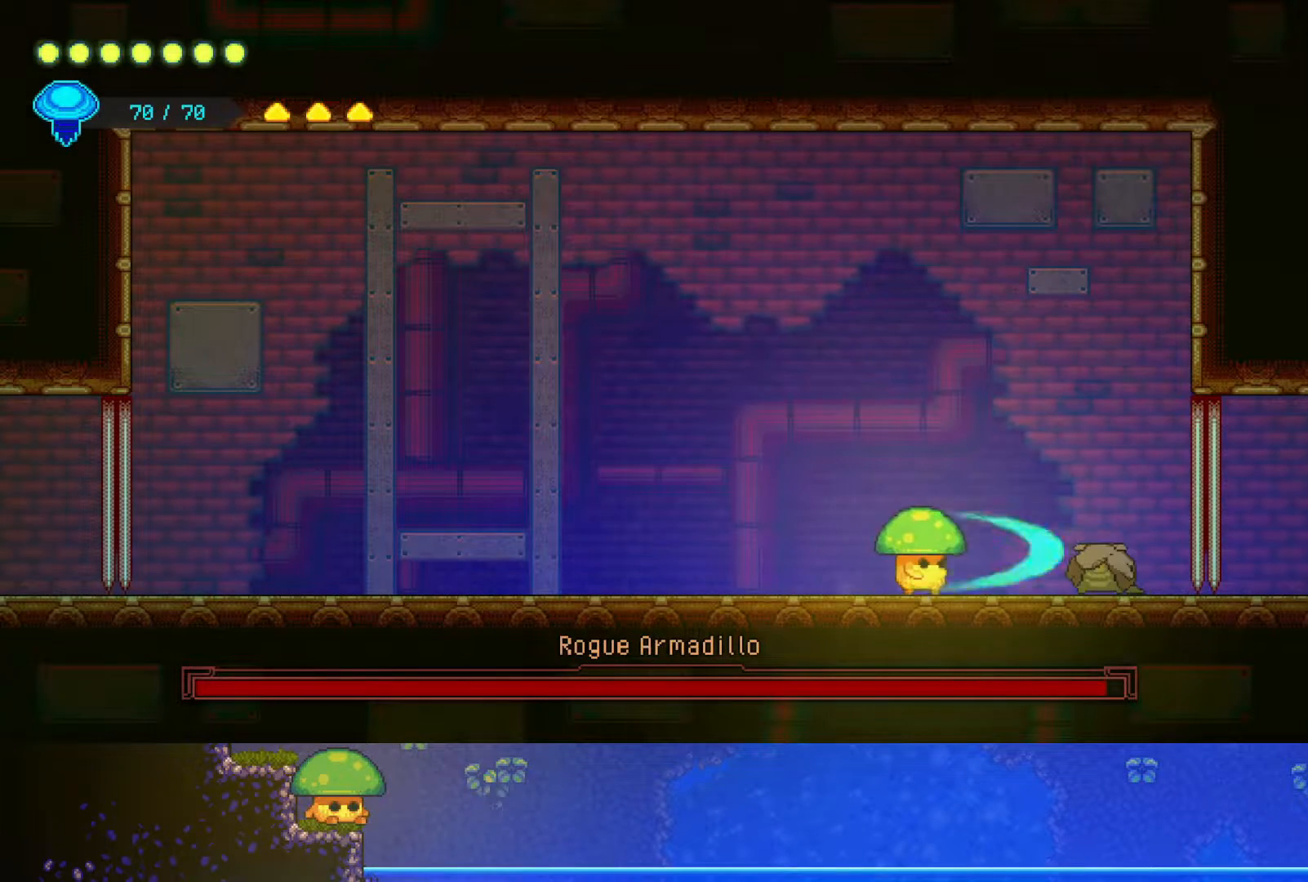
{"buttons": [], "left_stick": "center", "right_stick": "center", "events": [[17, "left_stick", "left"], [100, "SQUARE", "up"], [467, "left_stick", "center"]]}
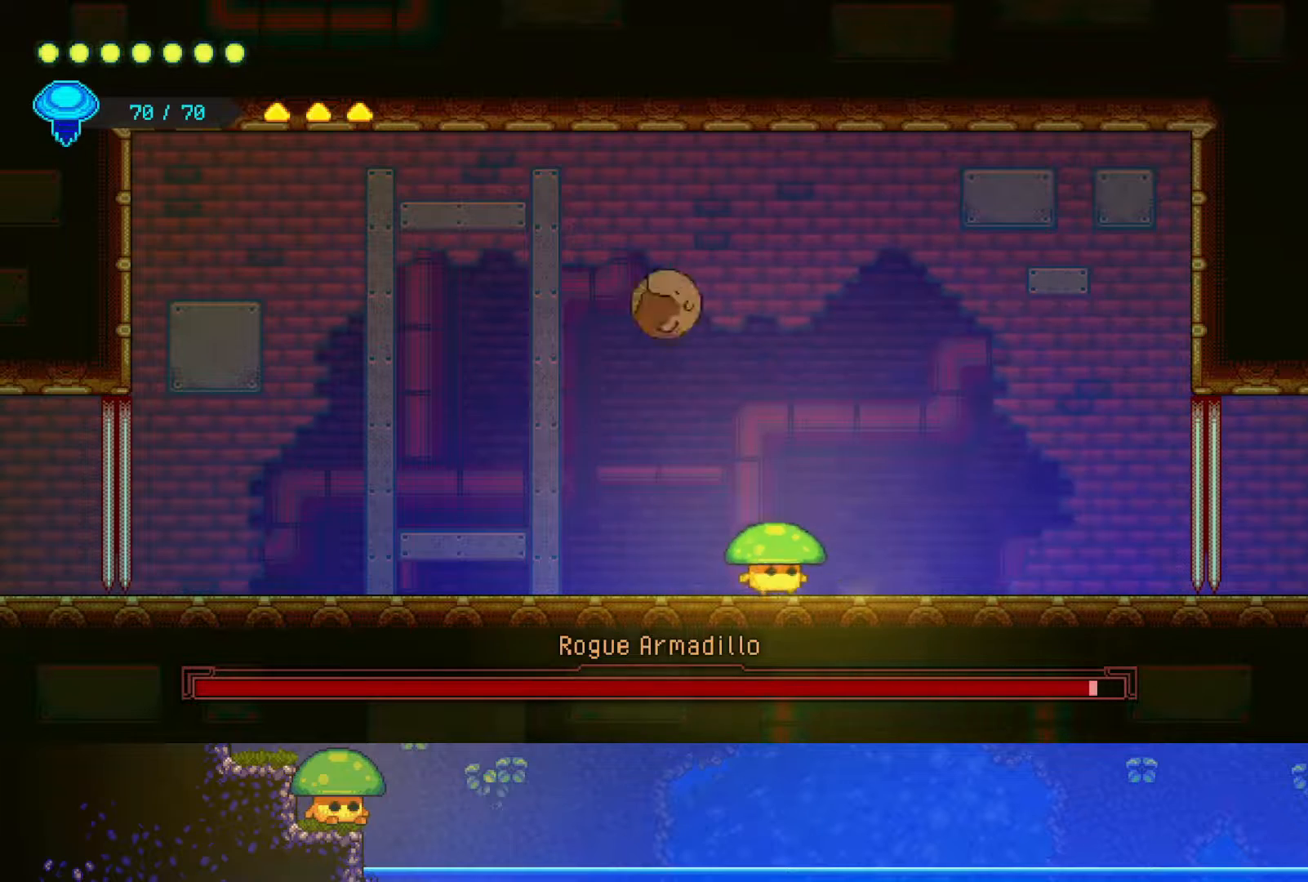
{"buttons": [], "left_stick": "left", "right_stick": "center", "events": [[17, "left_stick", "right"], [150, "left_stick", "left"]]}
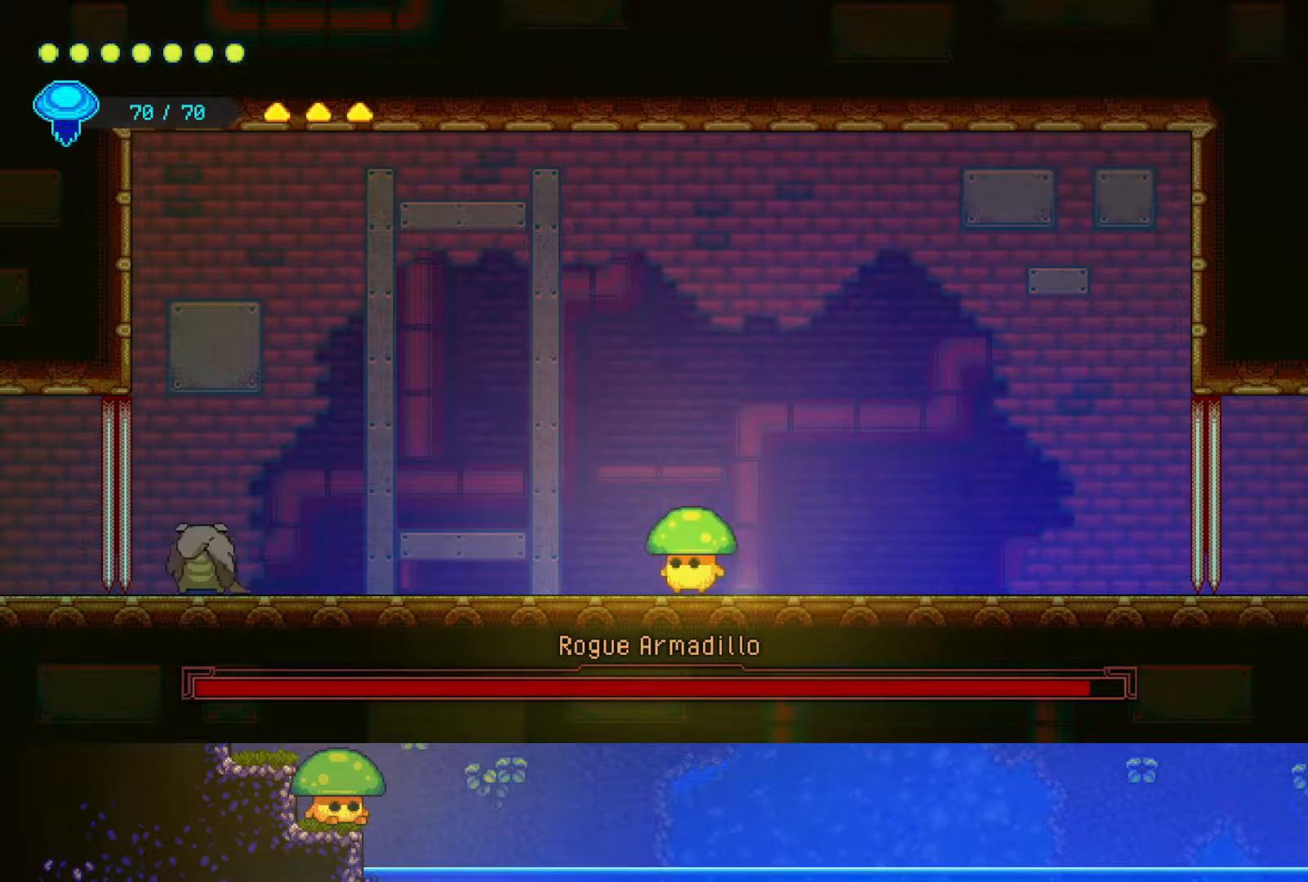
{"buttons": [], "left_stick": "left", "right_stick": "center", "events": []}
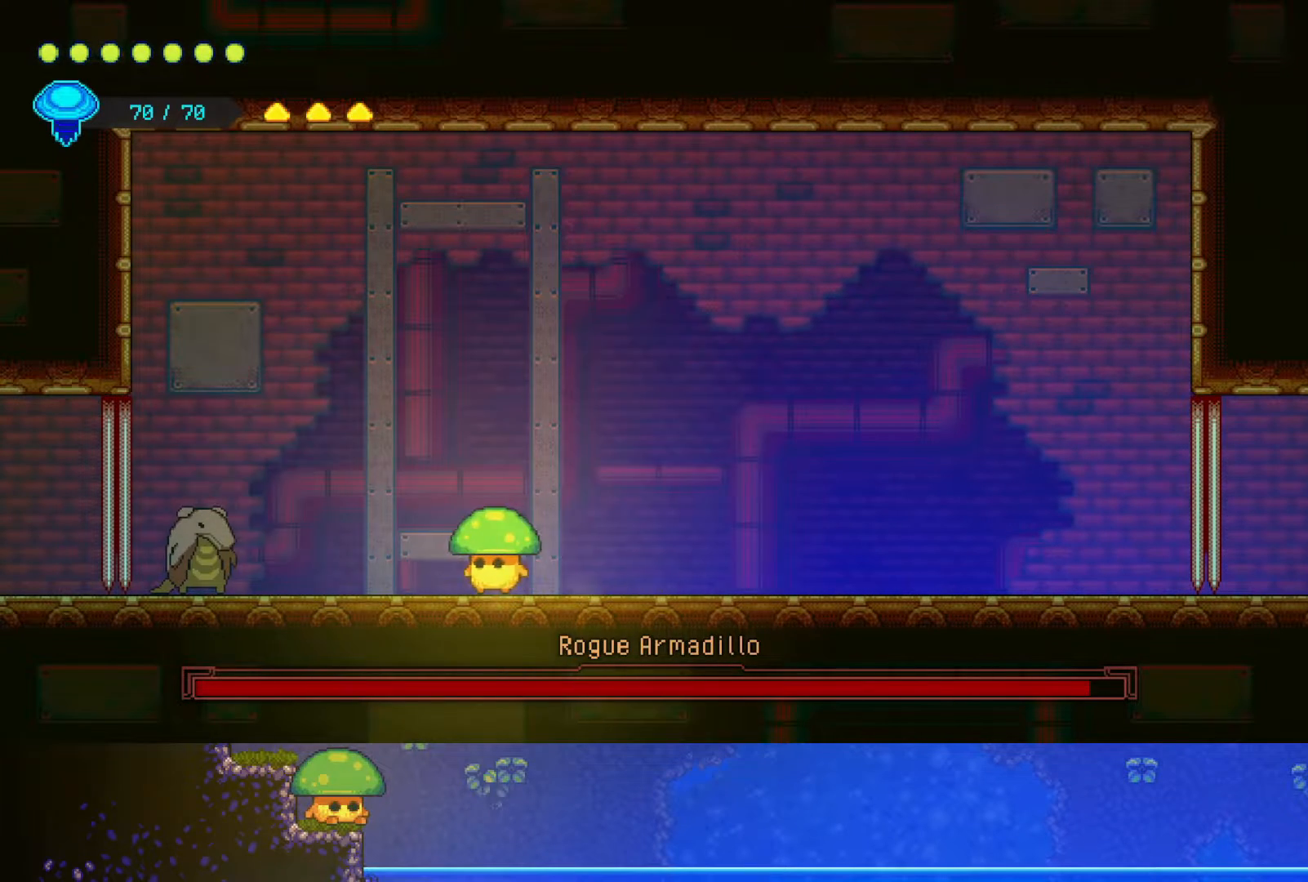
{"buttons": [], "left_stick": "left", "right_stick": "center", "events": [[267, "SQUARE", "down"], [400, "SQUARE", "up"]]}
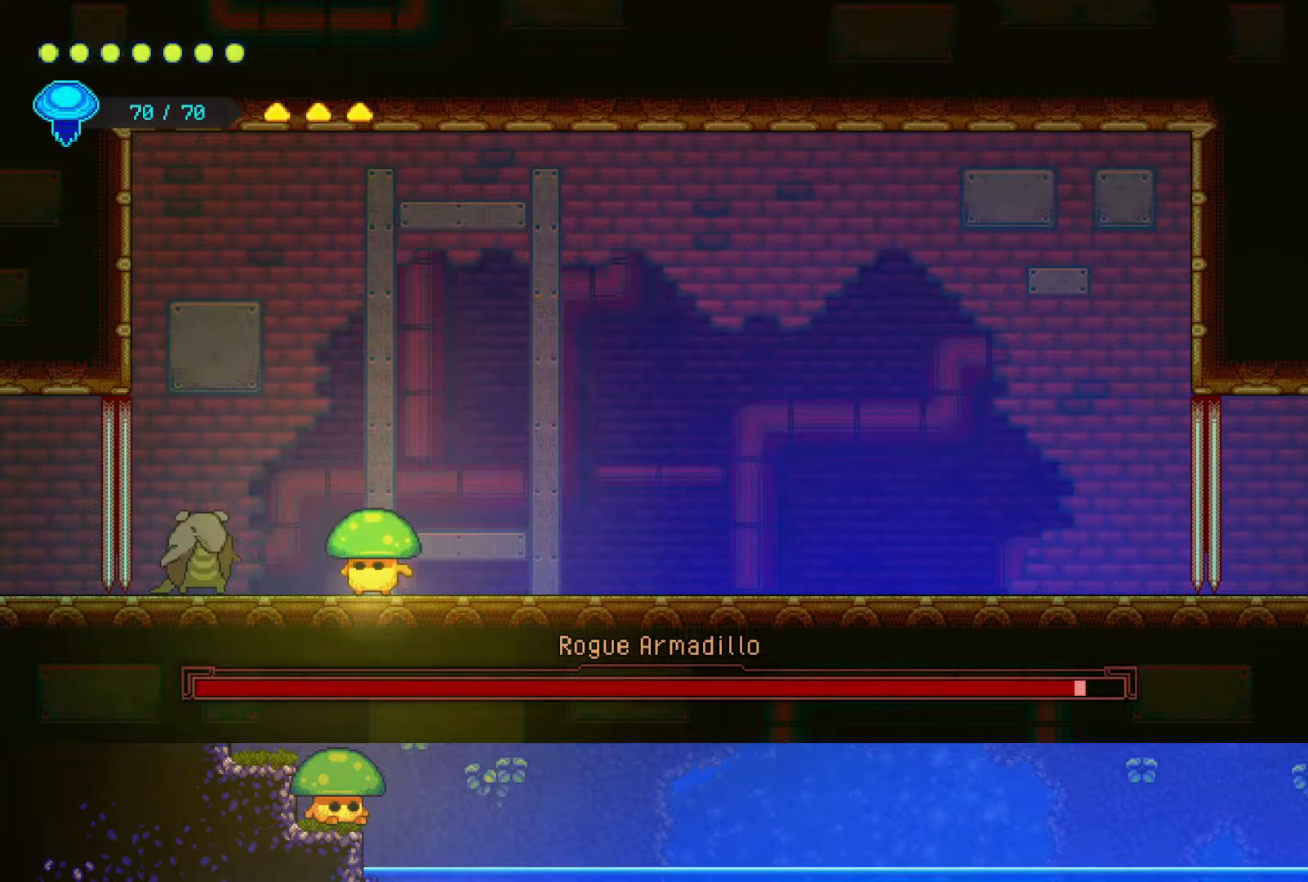
{"buttons": [], "left_stick": "right", "right_stick": "center", "events": [[50, "SQUARE", "down"], [150, "SQUARE", "up"], [167, "left_stick", "right"]]}
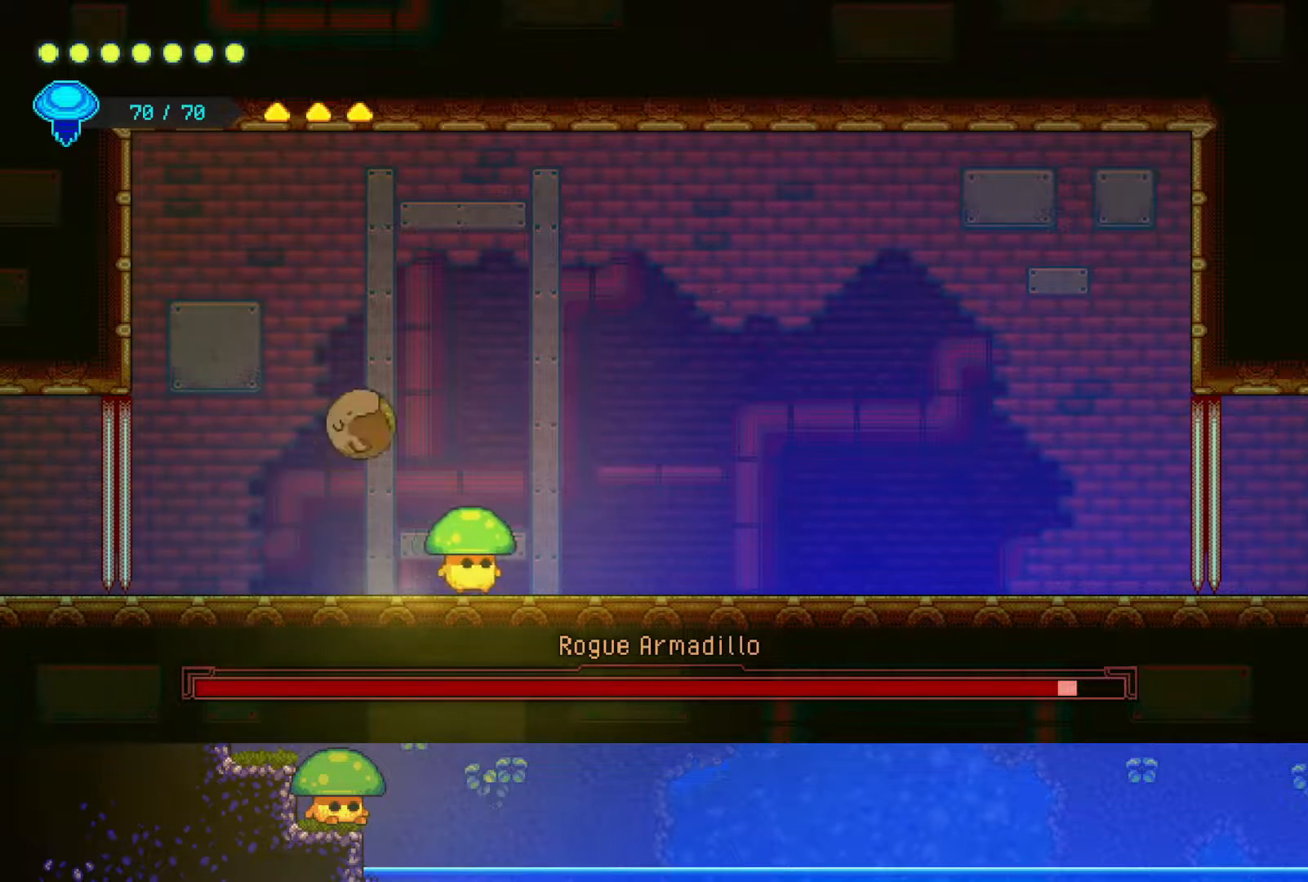
{"buttons": [], "left_stick": "right", "right_stick": "center", "events": [[200, "left_stick", "up-left"], [367, "left_stick", "right"], [417, "left_stick", "up"], [500, "left_stick", "right"]]}
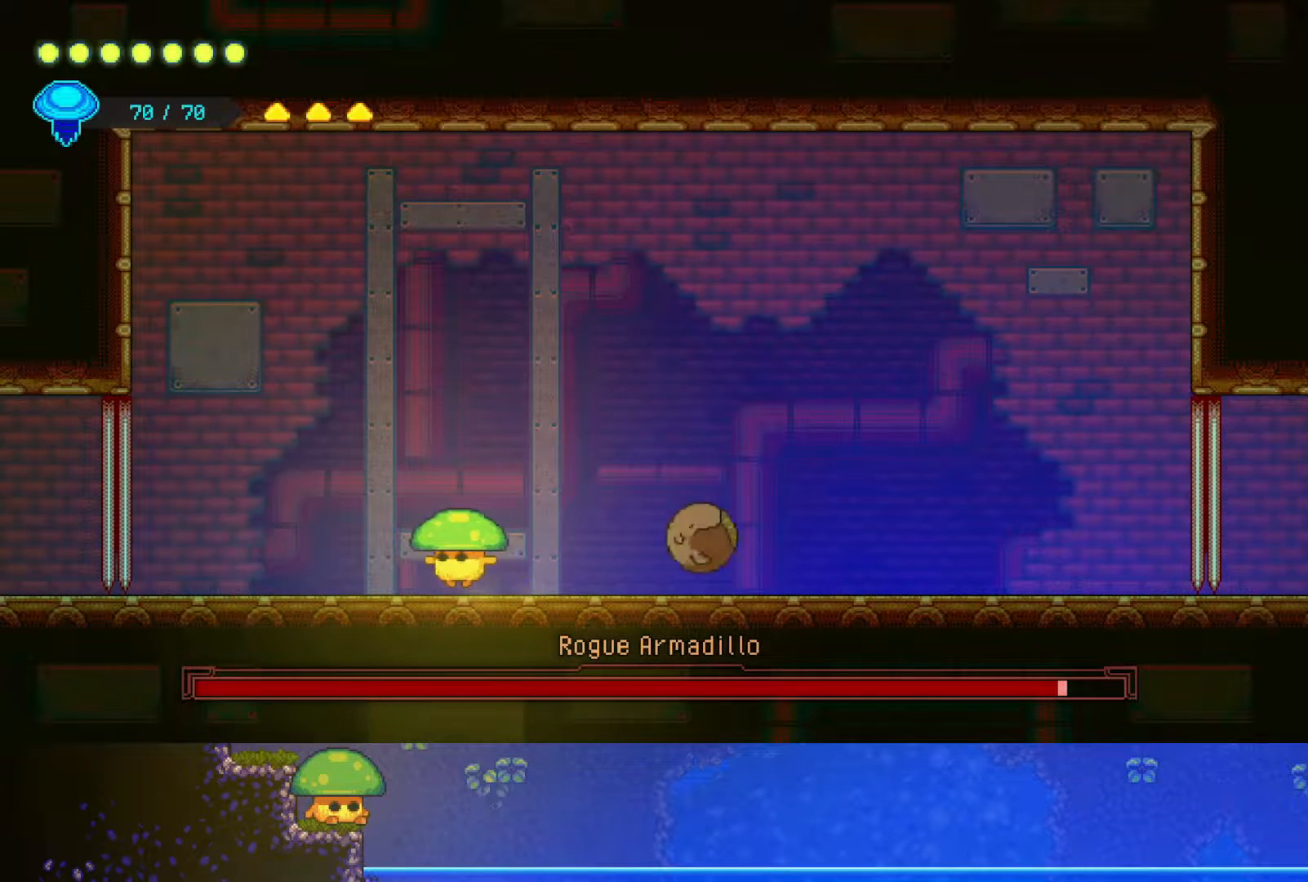
{"buttons": [], "left_stick": "right", "right_stick": "center", "events": [[167, "SQUARE", "down"], [300, "SQUARE", "up"]]}
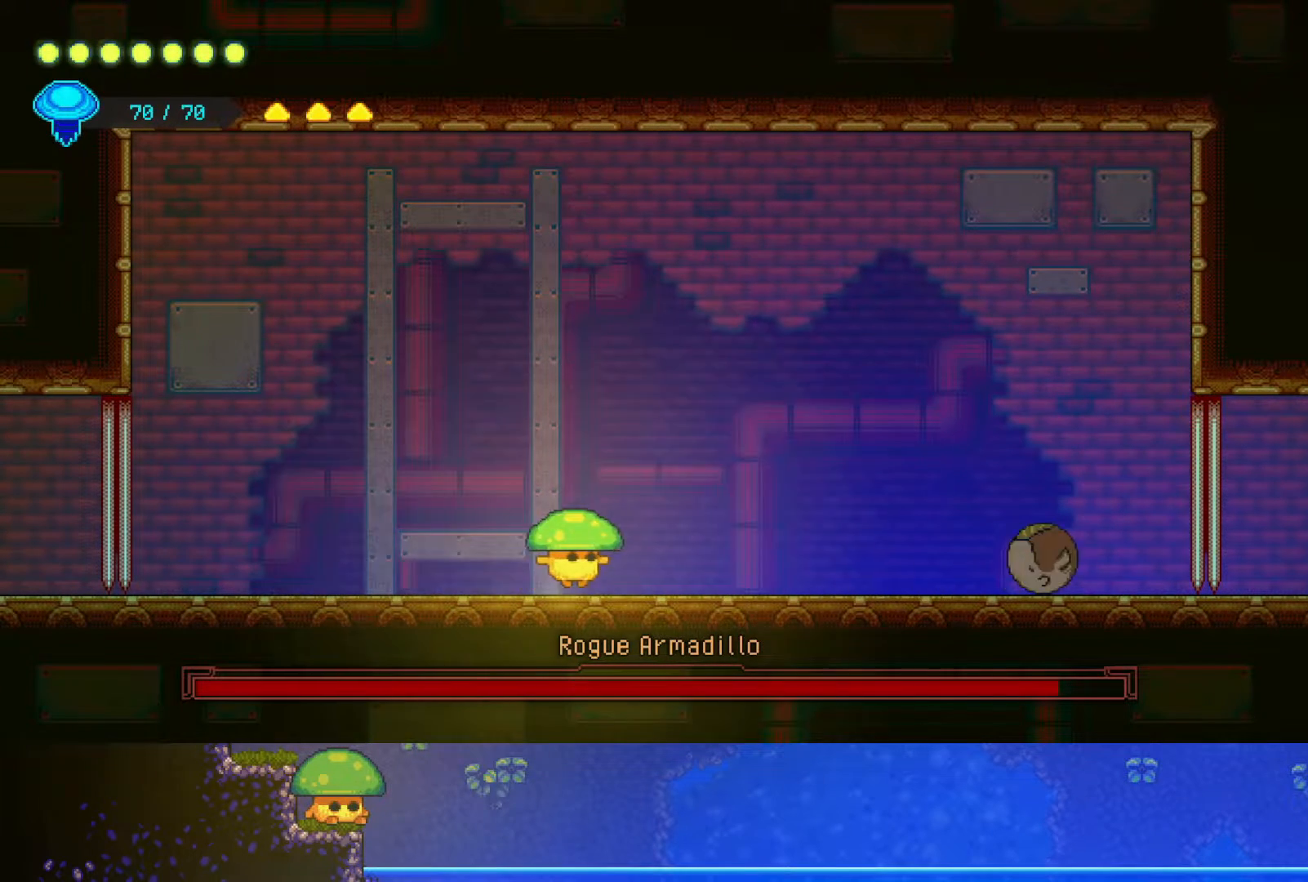
{"buttons": [], "left_stick": "down-right", "right_stick": "center", "events": [[200, "CROSS", "down"], [200, "left_stick", "down-right"], [500, "CROSS", "up"]]}
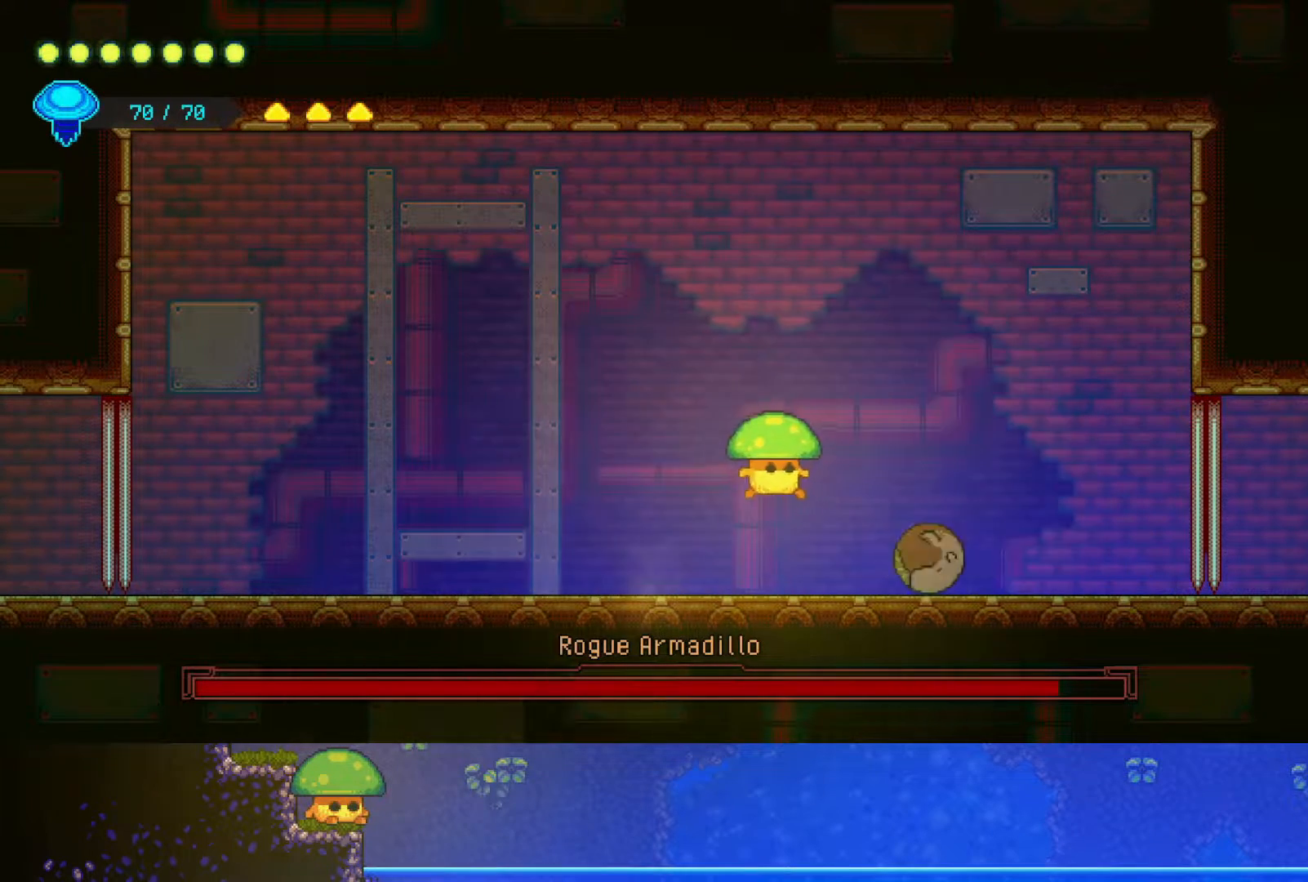
{"buttons": [], "left_stick": "down-left", "right_stick": "center", "events": [[100, "SQUARE", "down"], [167, "left_stick", "down"], [217, "SQUARE", "up"], [417, "left_stick", "down-left"]]}